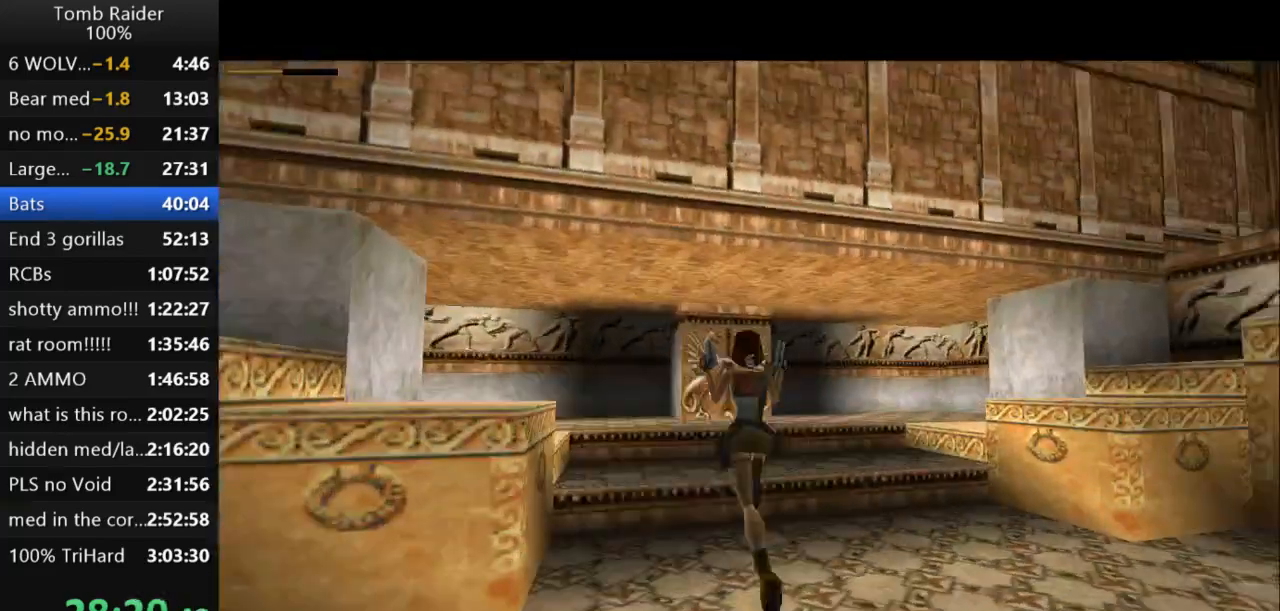
Gameplay with keyboard; each line is a JSON object with the keys held at the frame after it. "events" lists presses ("down") and releases ("up") of "action", "action2", "down", "guns", "inv", "jump", "left", "look", "lstep", "right", "roll", "roll2", "rstep", "up" and "walk" between this image and that frame as [ms after this image, input, new state], when the widget could be followed in between. No other keys are recorded. Mouse input is not recorded. Key names are as the overlay labels them; some are game actions (e.g. jump) rather than physical keys.
{"keys": ["up"], "events": [[200, "jump", "up"], [200, "right", "up"], [367, "right", "down"], [500, "right", "up"]]}
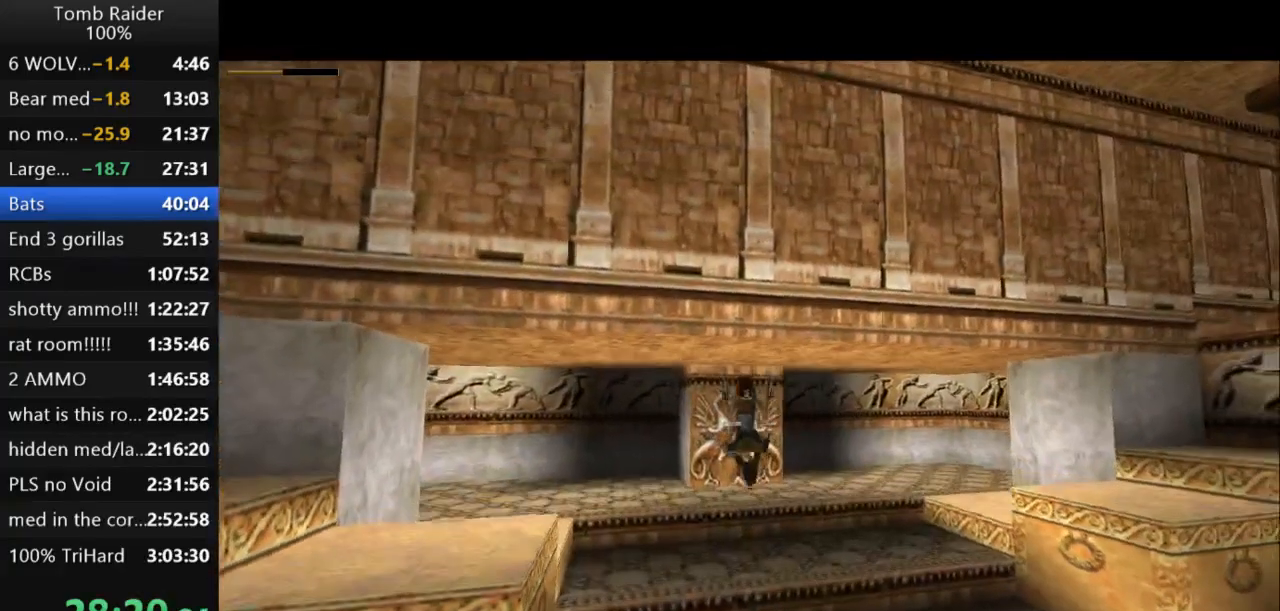
{"keys": ["right", "up"], "events": [[133, "left", "down"], [300, "left", "up"], [400, "right", "down"]]}
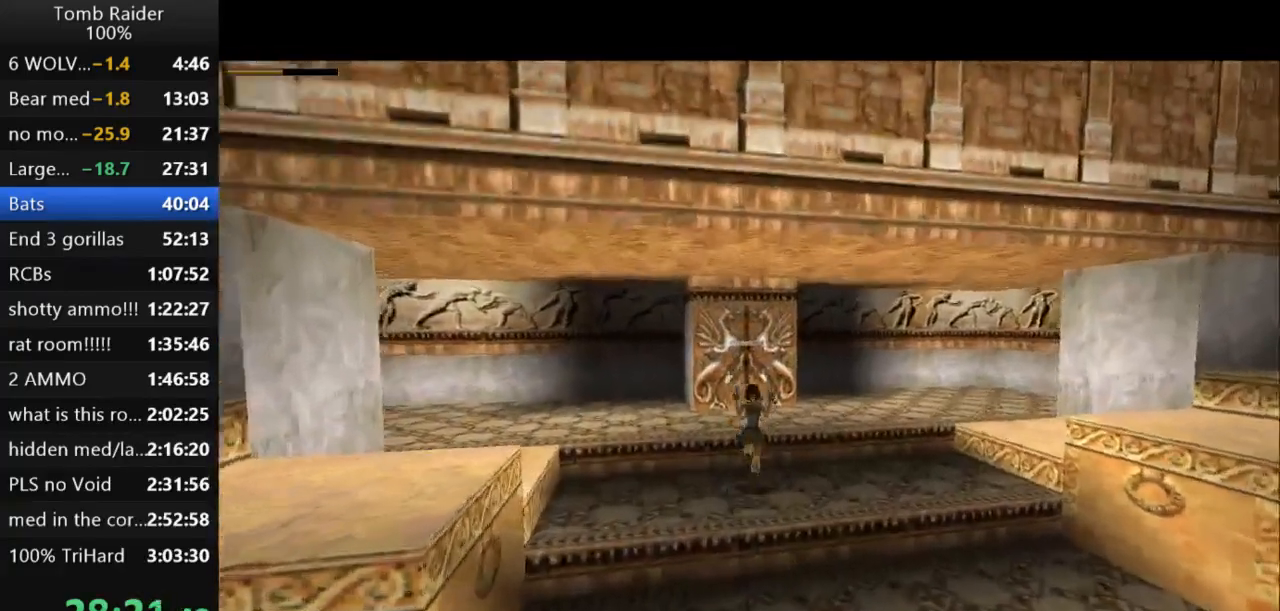
{"keys": ["left", "up"], "events": [[67, "right", "up"], [267, "guns", "down"], [300, "left", "down"], [433, "guns", "up"]]}
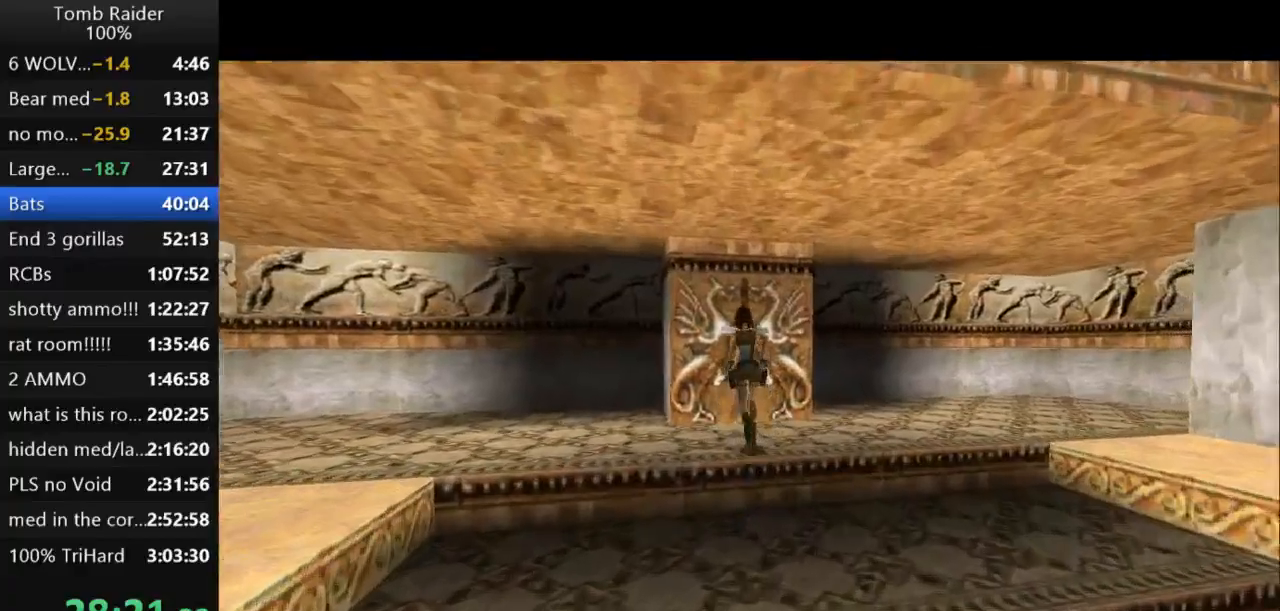
{"keys": [], "events": [[33, "left", "up"], [333, "up", "up"]]}
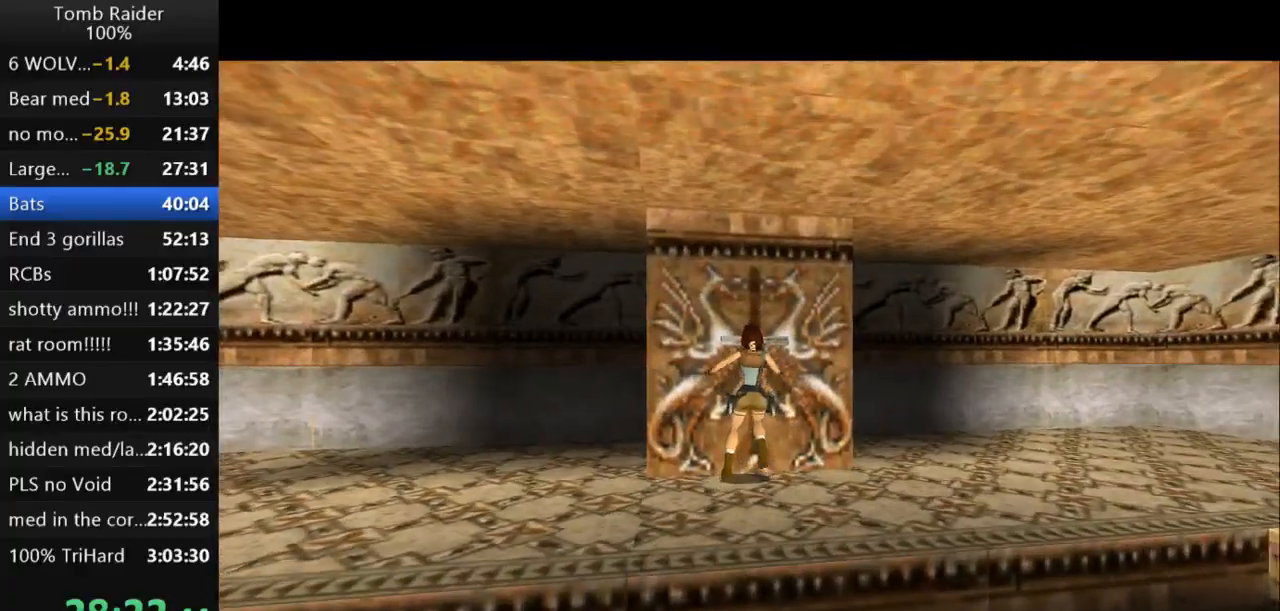
{"keys": ["action2"], "events": [[33, "action2", "down"]]}
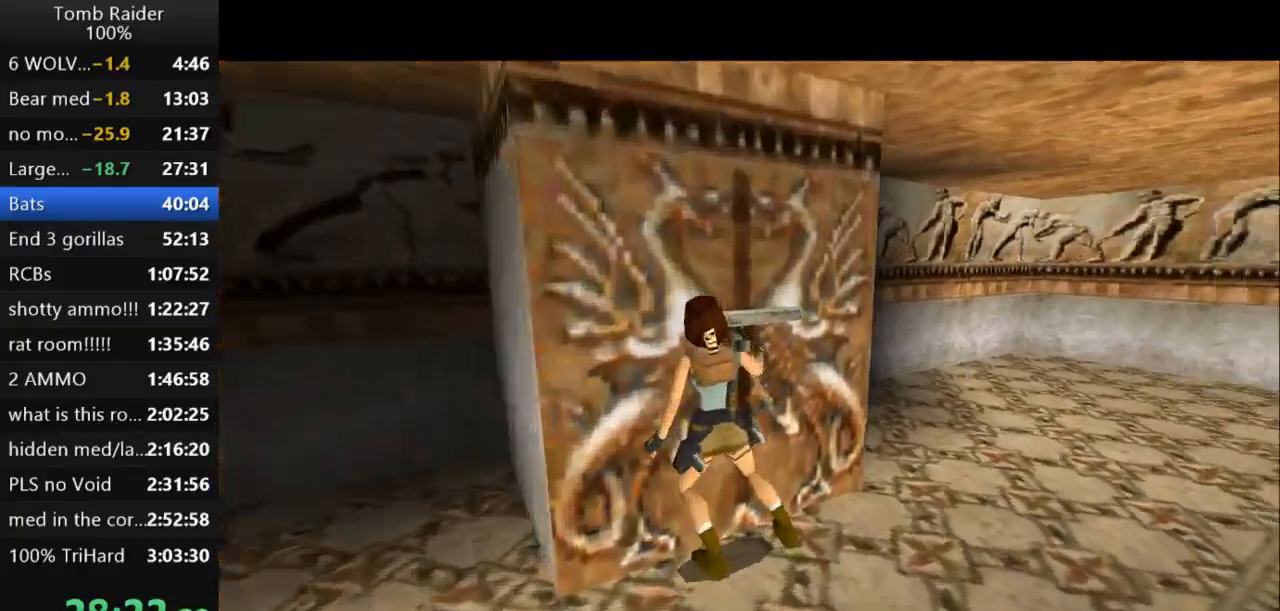
{"keys": ["down"], "events": [[233, "action2", "up"], [300, "down", "down"]]}
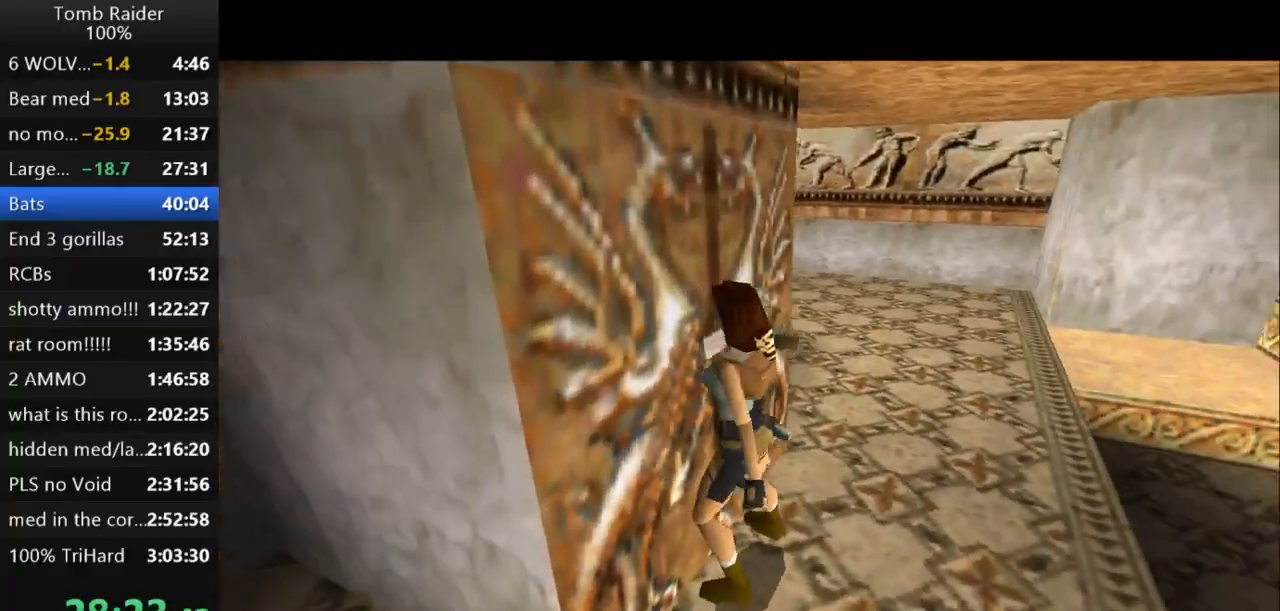
{"keys": ["down", "right"], "events": [[100, "right", "down"]]}
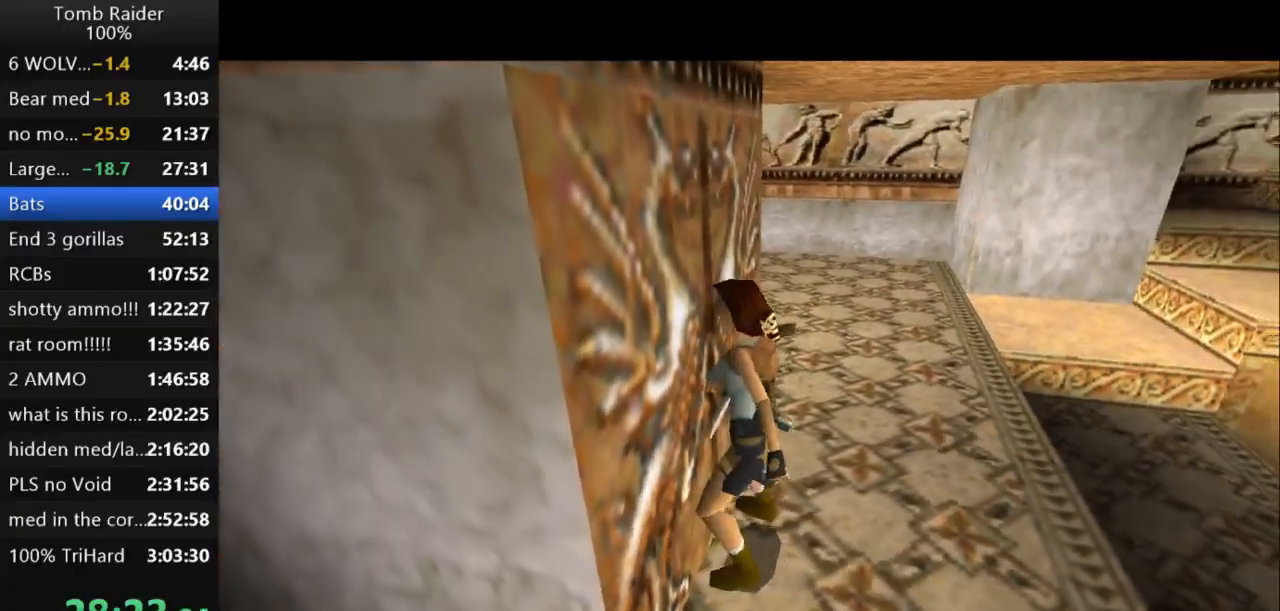
{"keys": ["guns", "right"], "events": [[333, "guns", "down"], [500, "down", "up"]]}
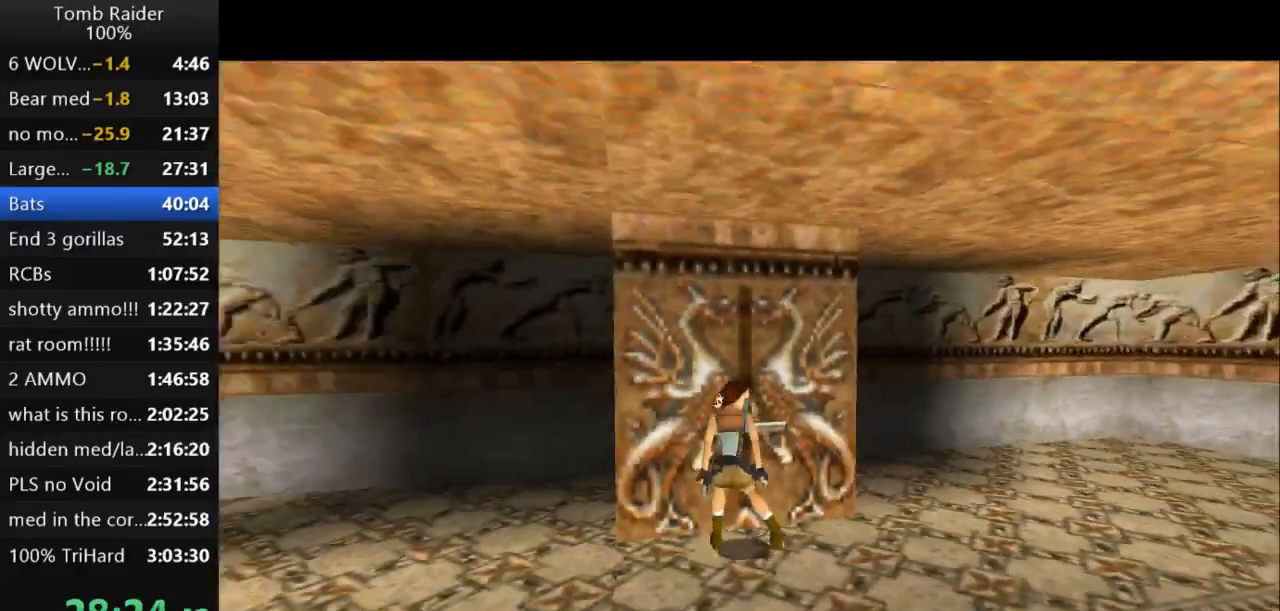
{"keys": ["right", "up"], "events": [[100, "guns", "up"], [200, "up", "down"]]}
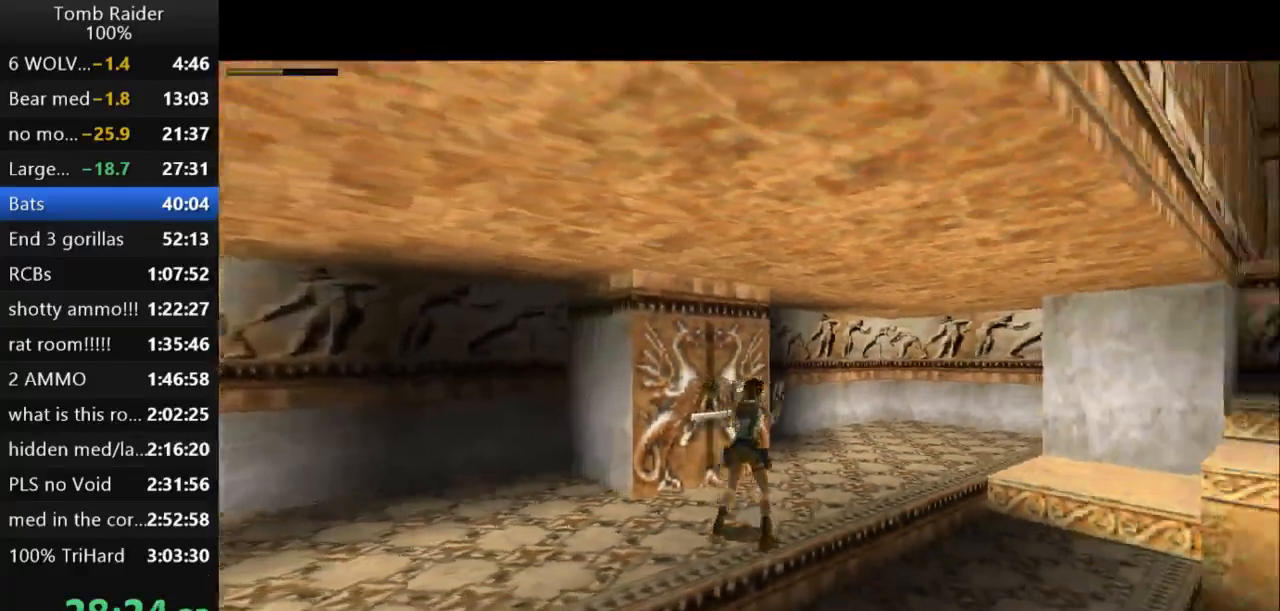
{"keys": ["action2", "up"], "events": [[267, "action2", "down"], [500, "right", "up"]]}
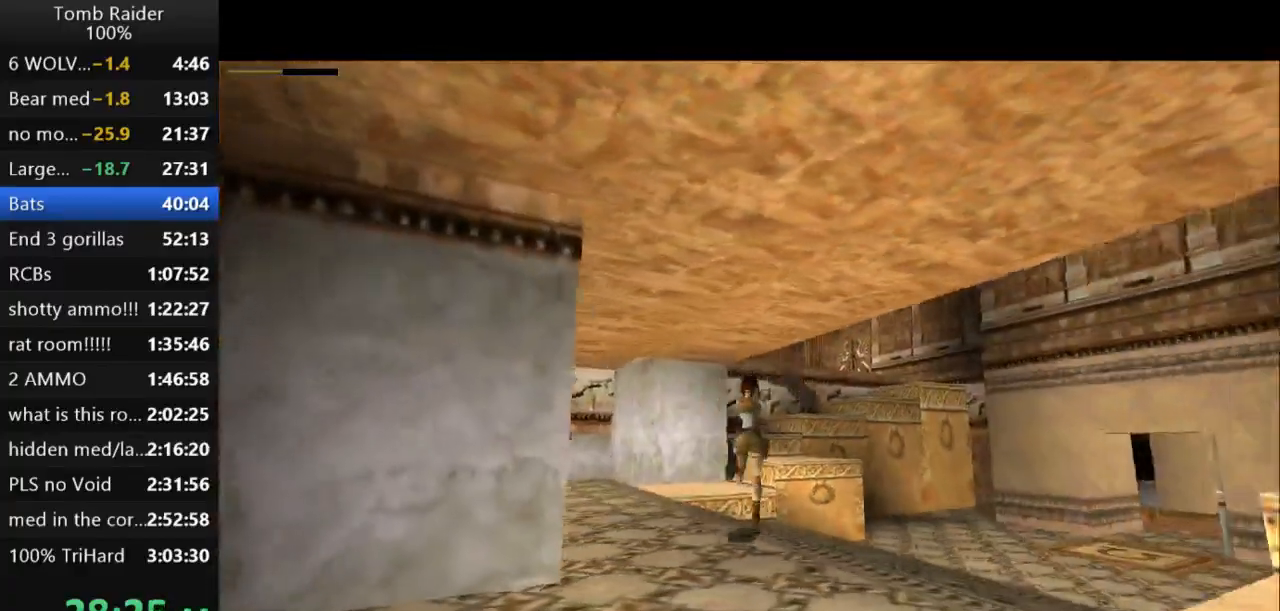
{"keys": ["action2", "up"], "events": []}
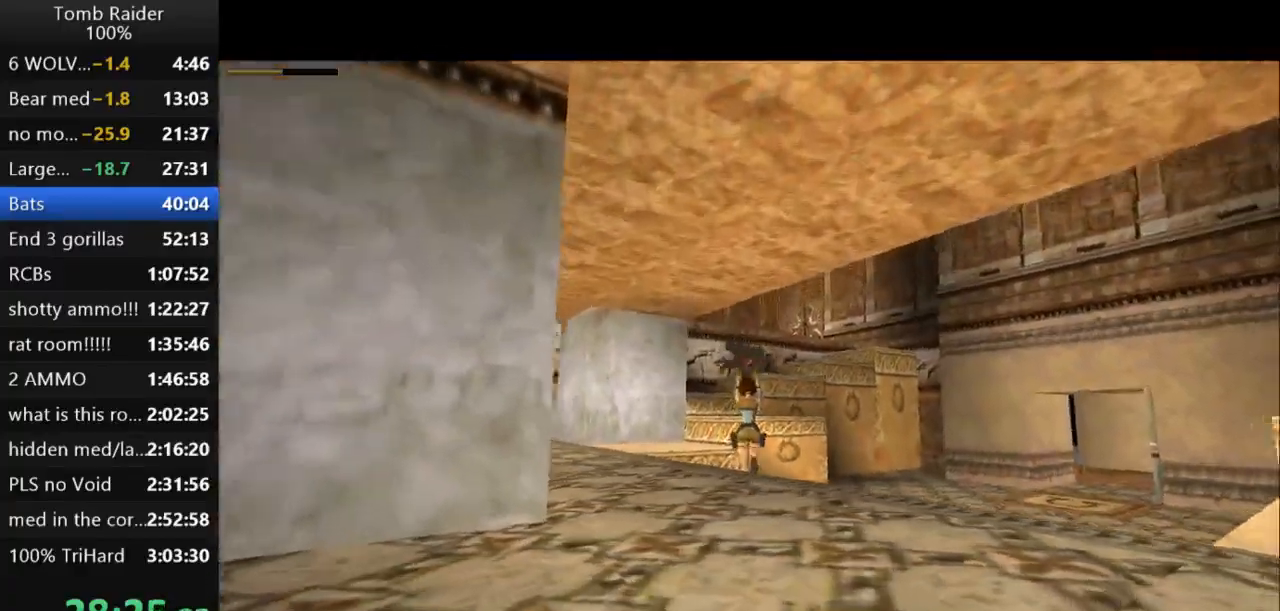
{"keys": ["action2"], "events": [[100, "left", "down"], [167, "up", "up"], [467, "left", "up"]]}
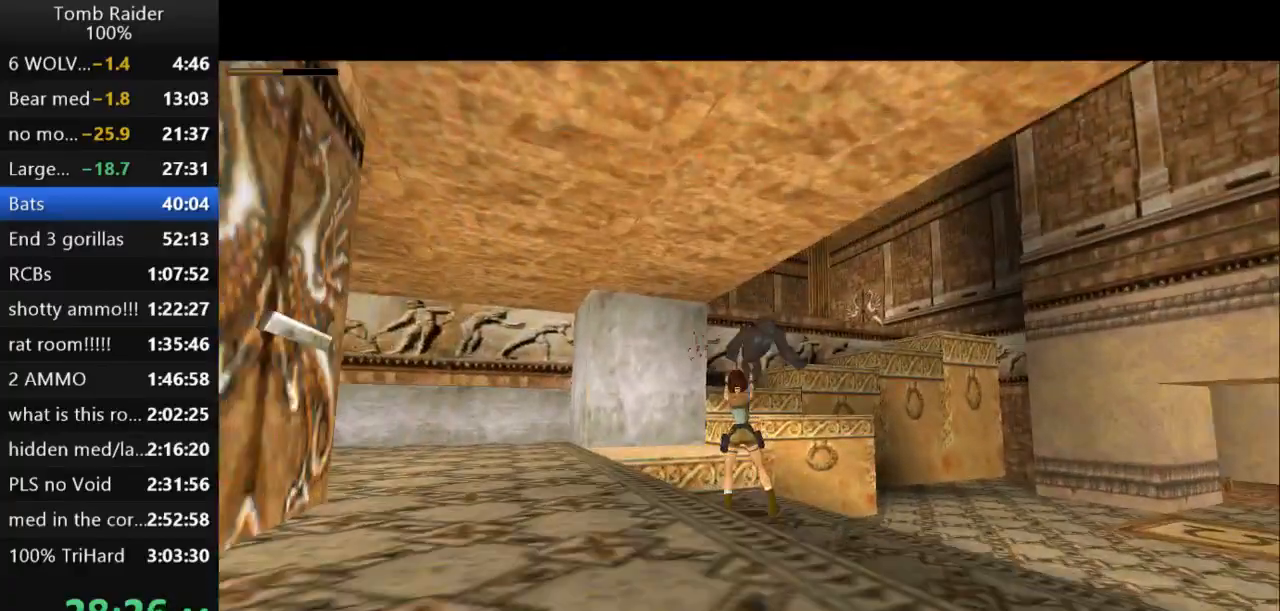
{"keys": ["action2", "up"], "events": [[400, "up", "down"]]}
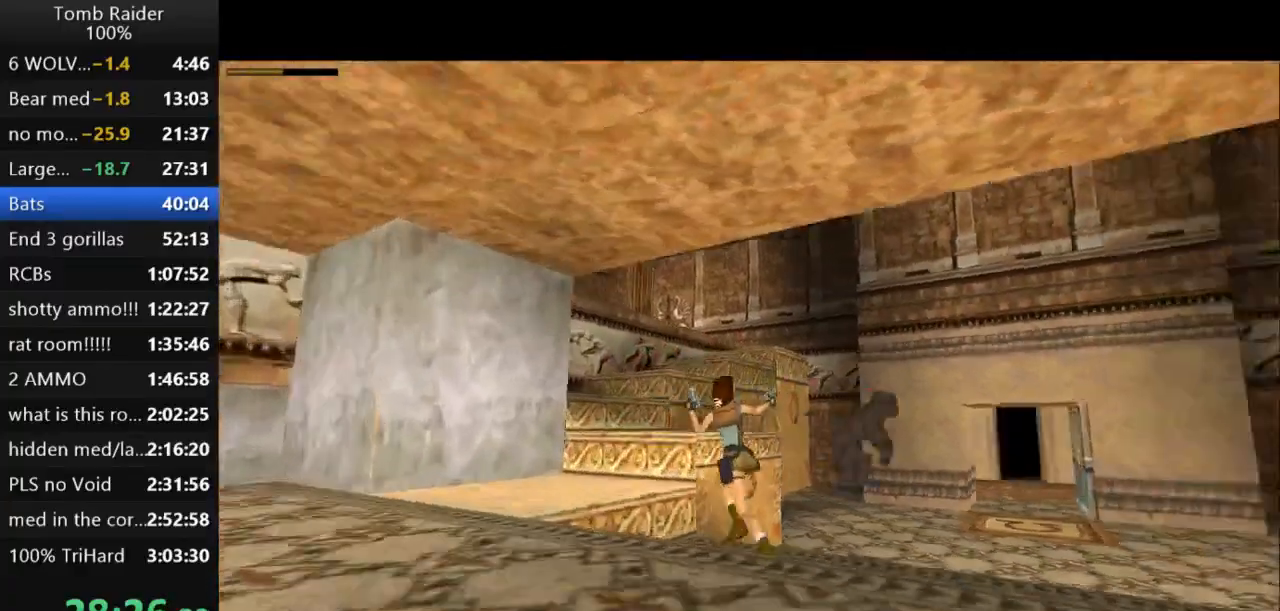
{"keys": ["action2"], "events": [[33, "right", "down"], [167, "roll2", "down"], [233, "right", "up"], [233, "up", "up"], [367, "roll2", "up"]]}
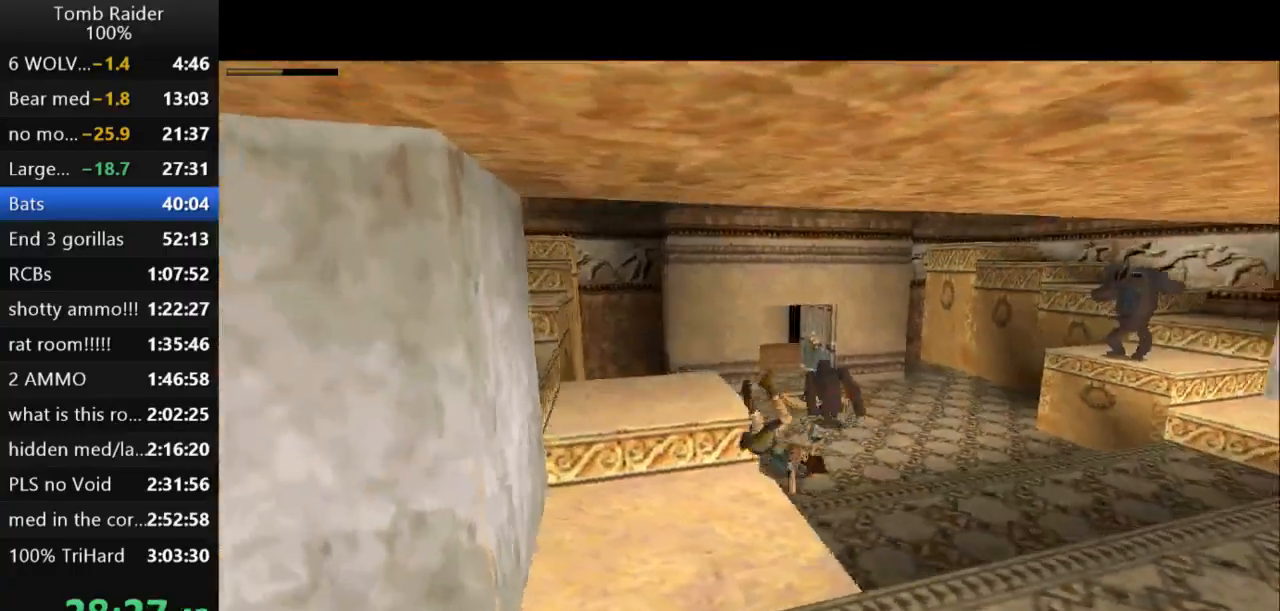
{"keys": ["action2", "left"], "events": [[233, "left", "down"]]}
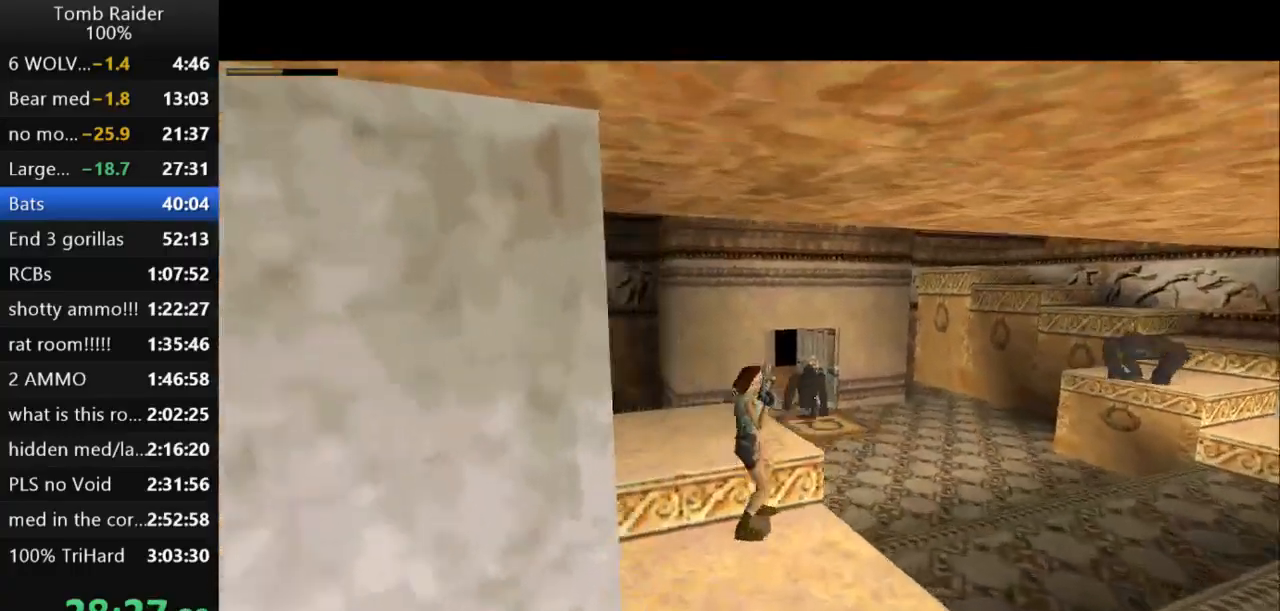
{"keys": ["action2"], "events": [[333, "action2", "up"], [433, "action2", "down"], [433, "left", "up"]]}
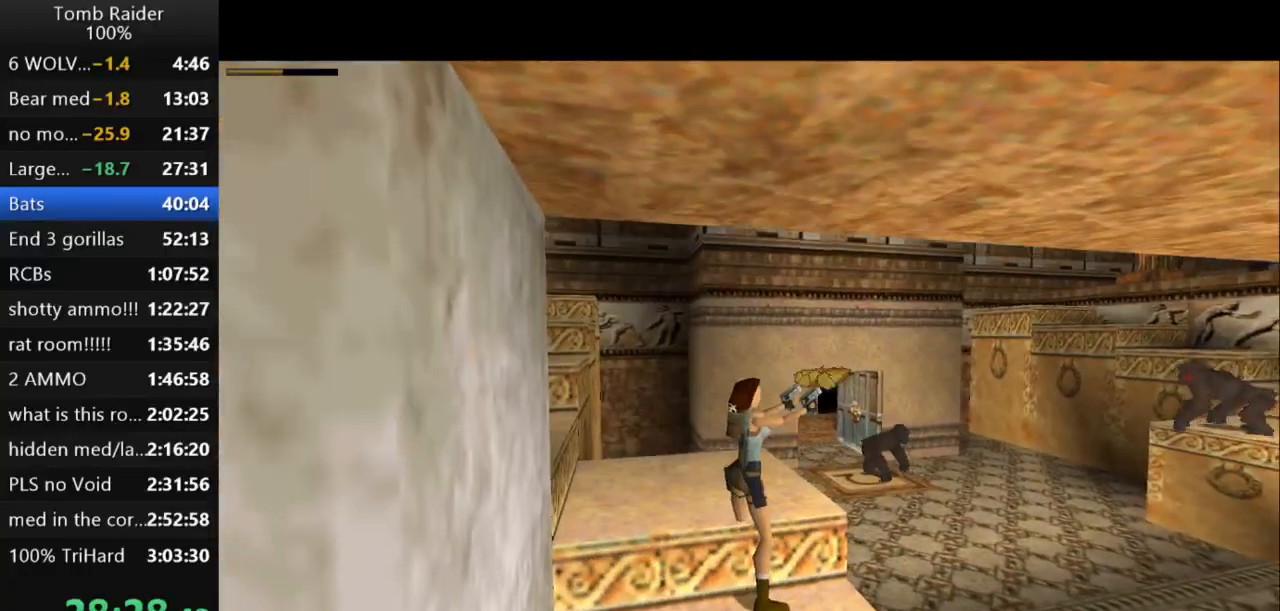
{"keys": ["action2"], "events": []}
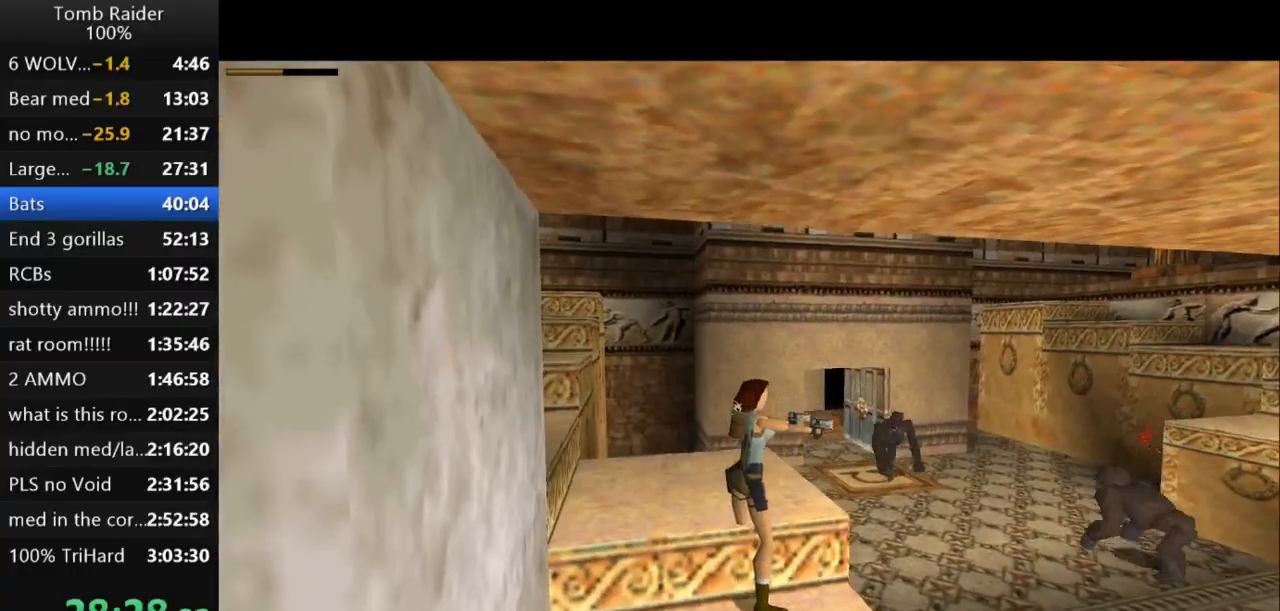
{"keys": ["action2"], "events": []}
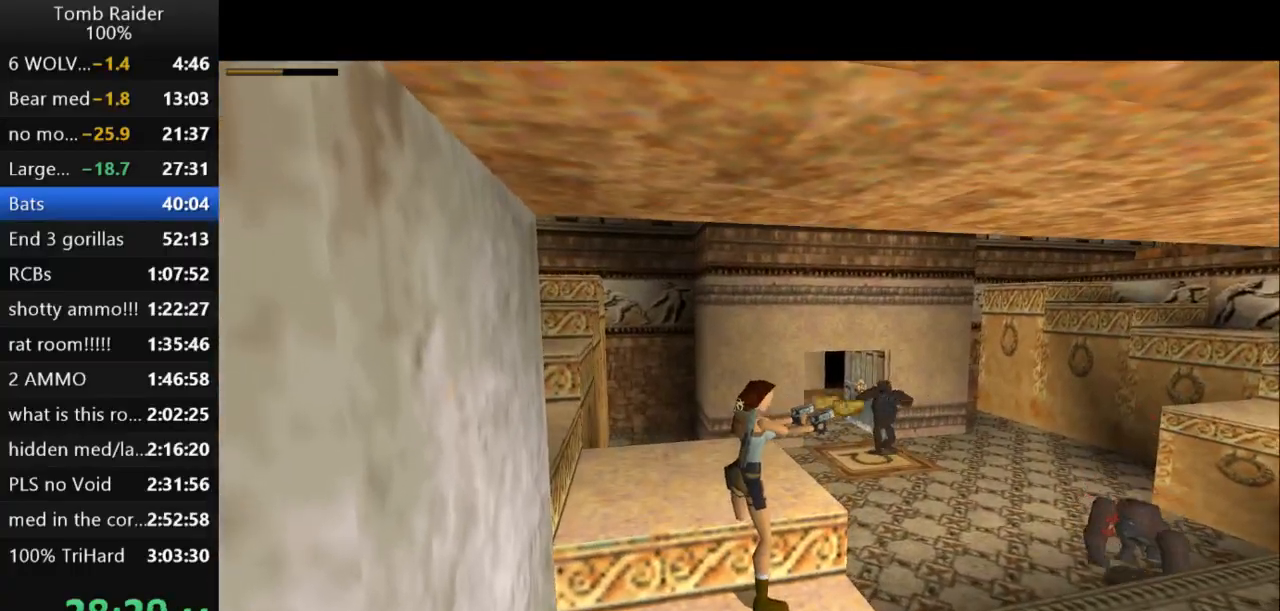
{"keys": ["action2"], "events": []}
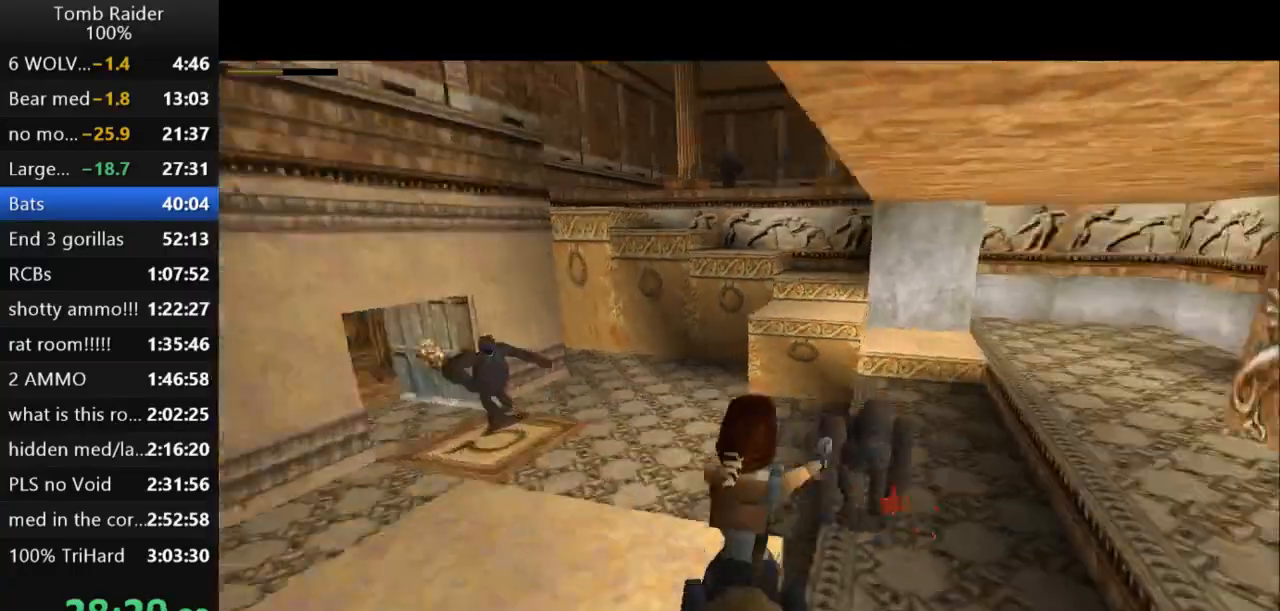
{"keys": ["action2", "up"], "events": [[167, "up", "down"]]}
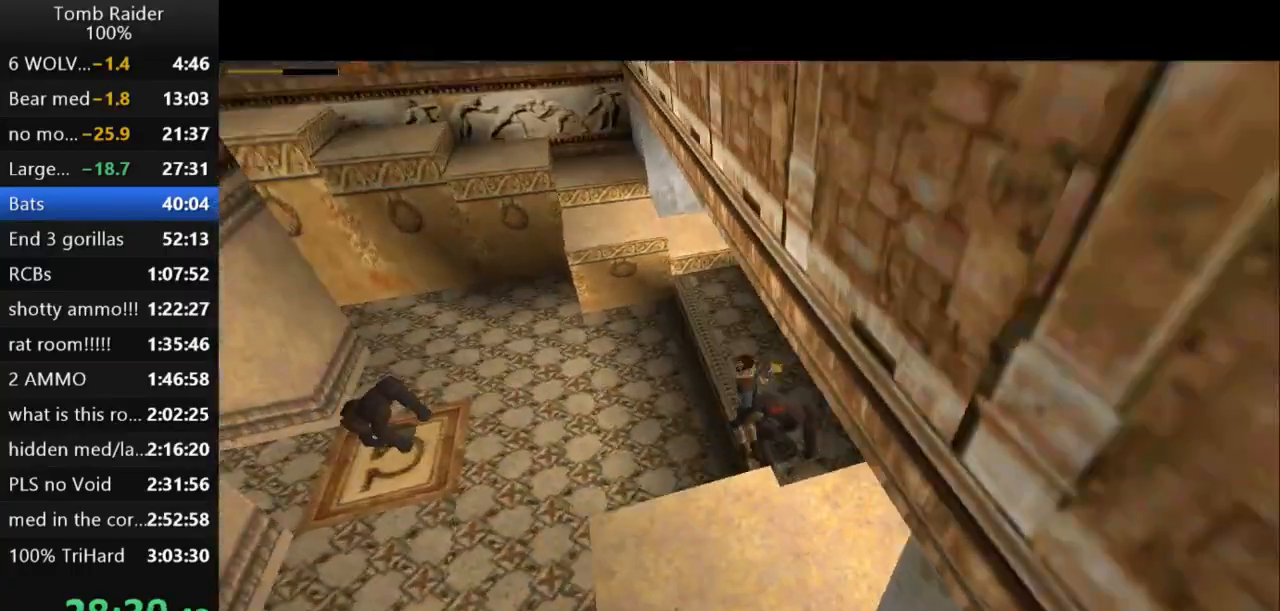
{"keys": ["action2", "roll2"], "events": [[100, "roll2", "down"], [167, "up", "up"]]}
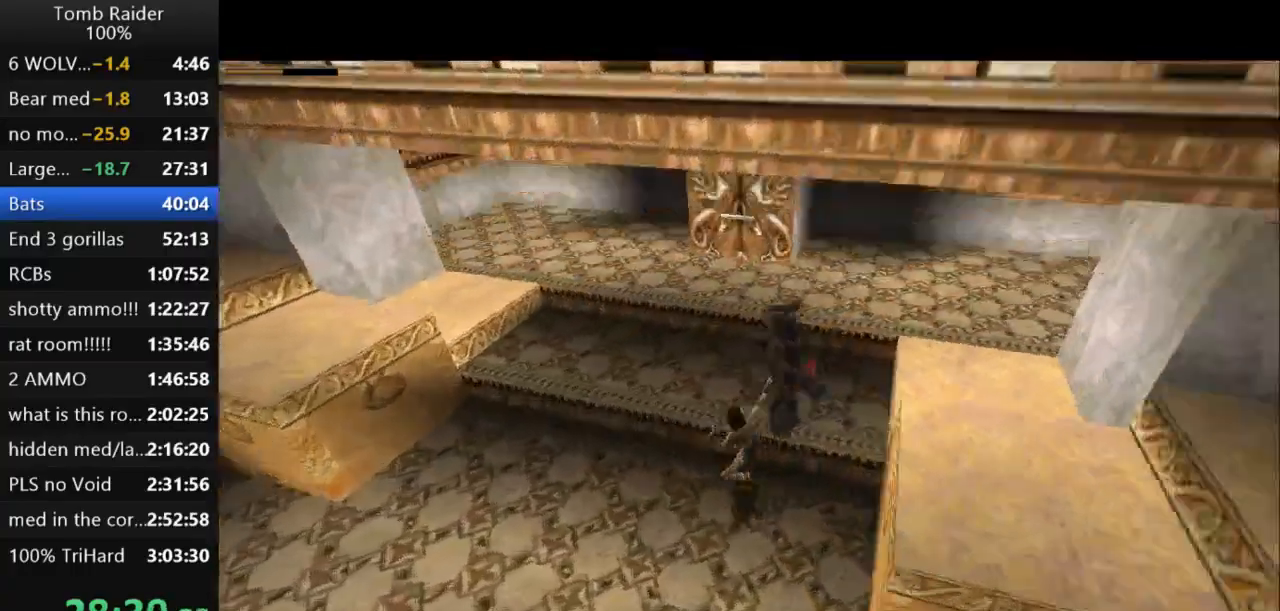
{"keys": ["action2"], "events": [[300, "roll2", "up"]]}
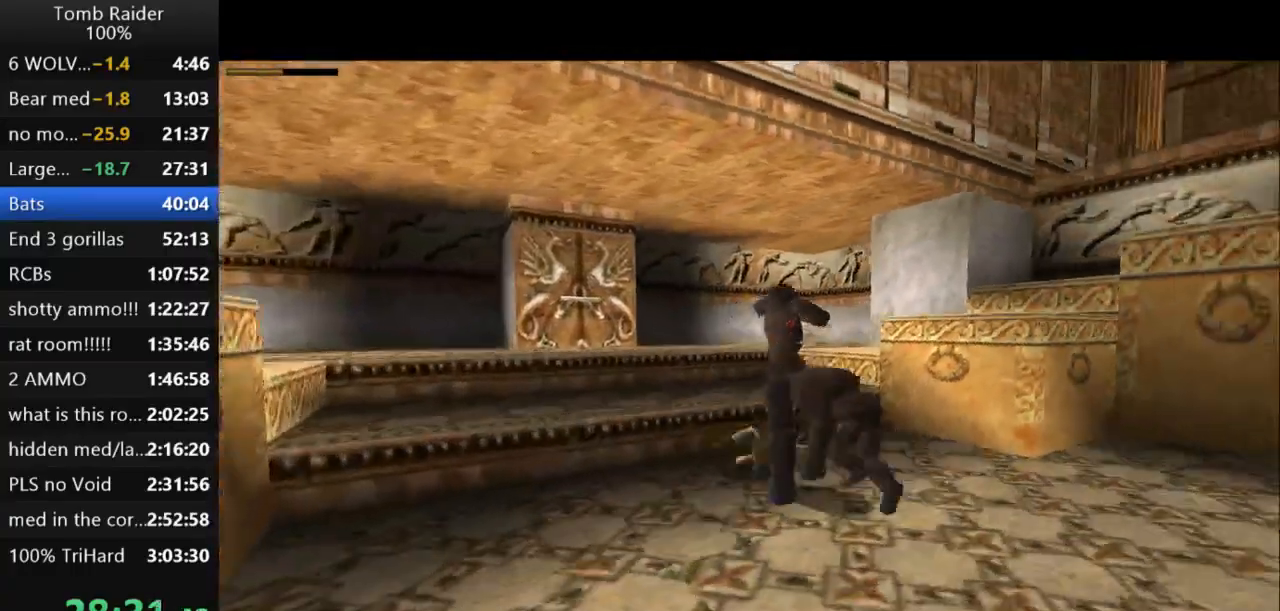
{"keys": ["action2"], "events": []}
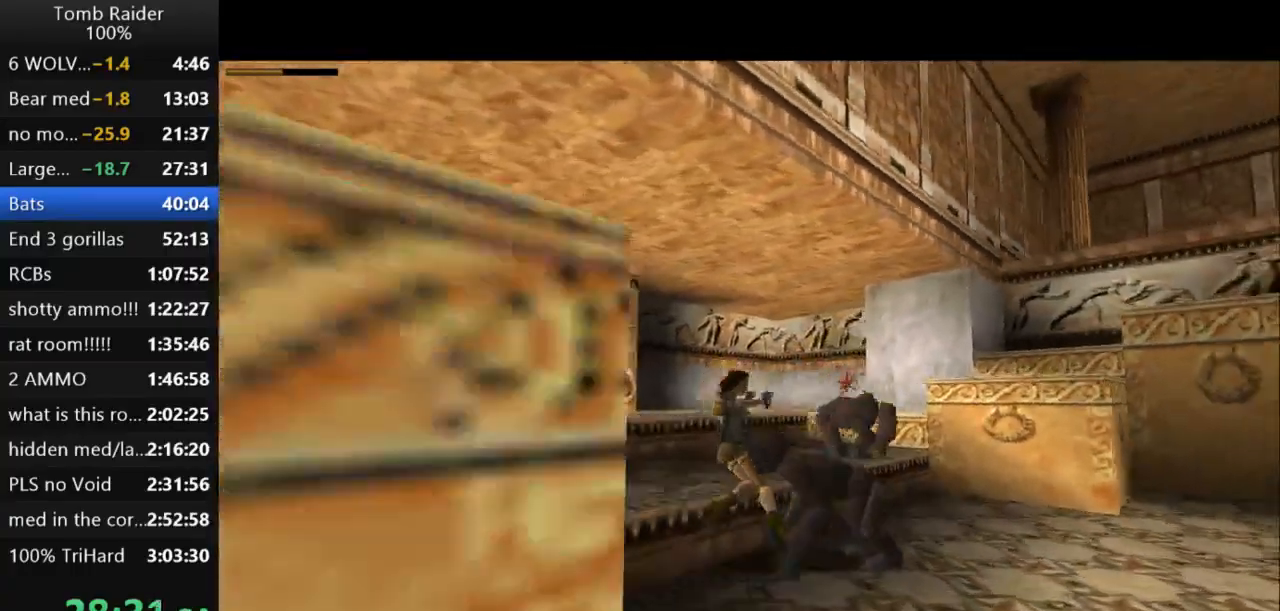
{"keys": ["action2", "down"], "events": [[333, "down", "down"], [400, "action2", "up"], [500, "action2", "down"]]}
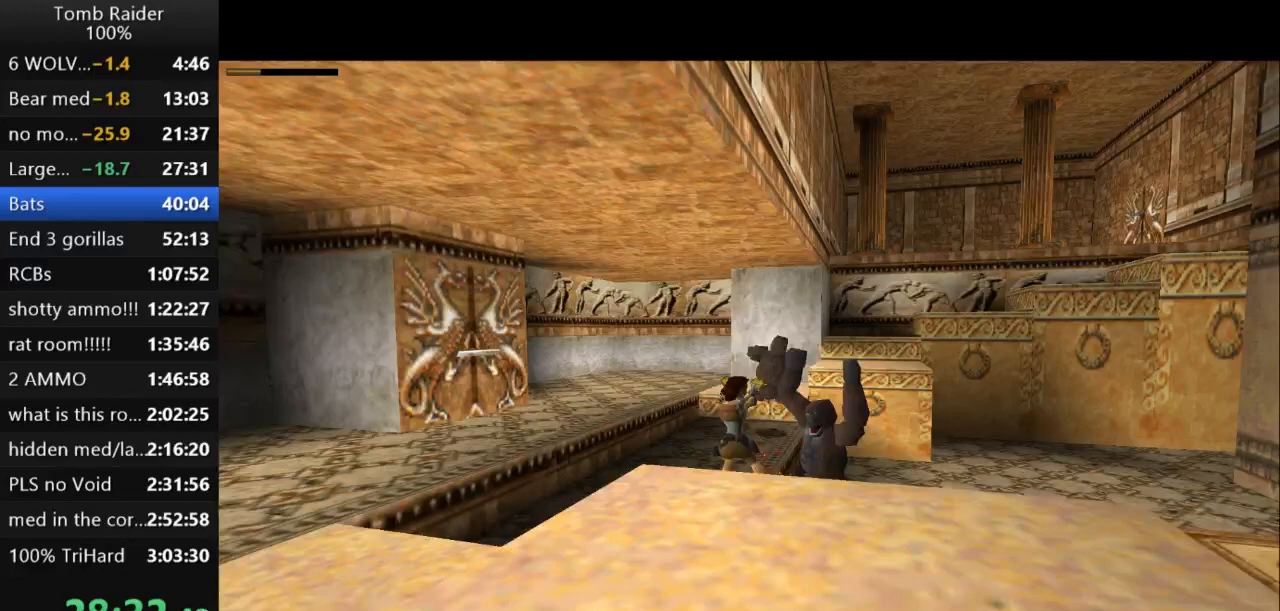
{"keys": ["down", "right"], "events": [[133, "right", "down"], [433, "action2", "up"]]}
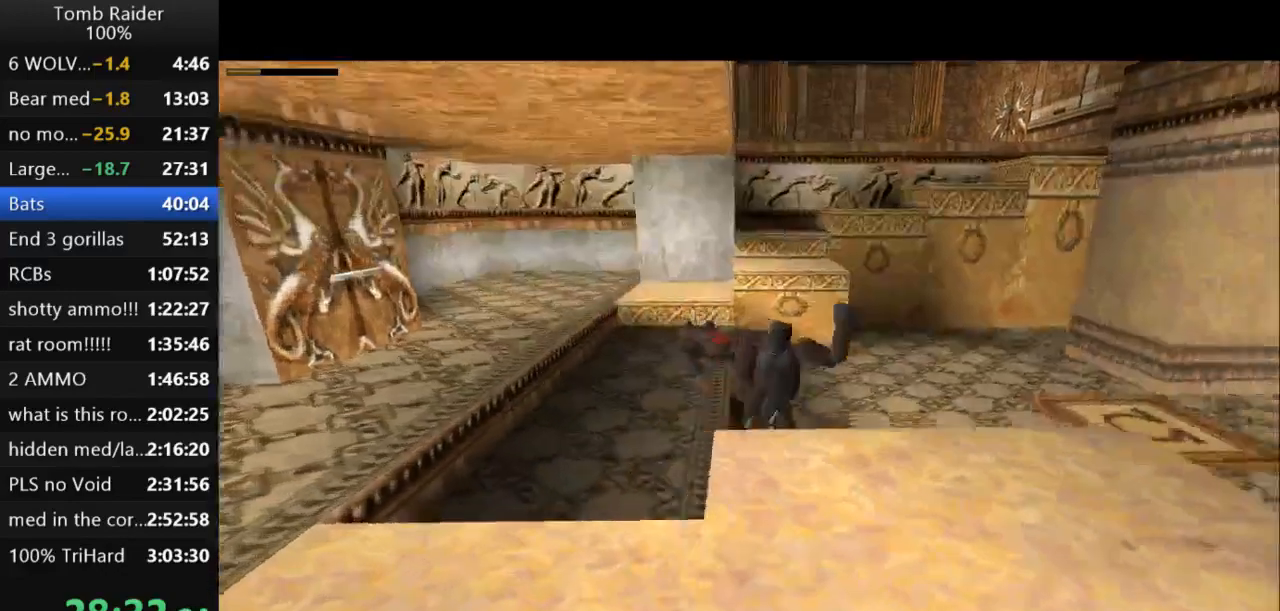
{"keys": ["action2", "up"], "events": [[33, "action2", "down"], [133, "down", "up"], [133, "right", "up"], [367, "up", "down"]]}
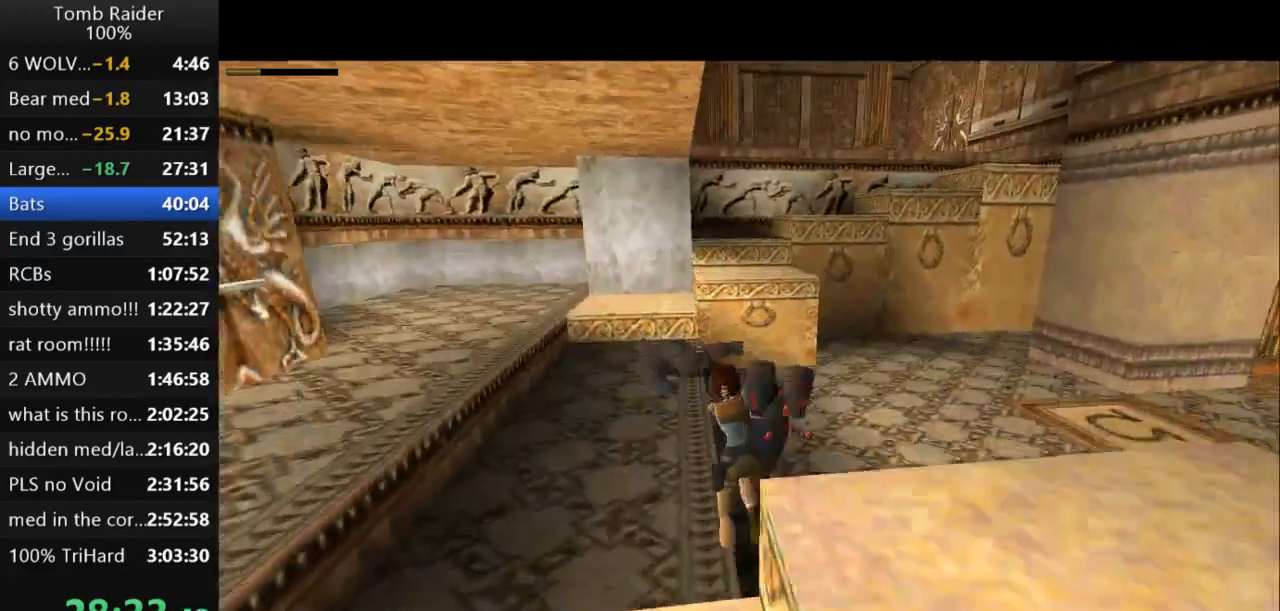
{"keys": ["action2"], "events": [[100, "roll2", "down"], [167, "up", "up"], [333, "roll2", "up"]]}
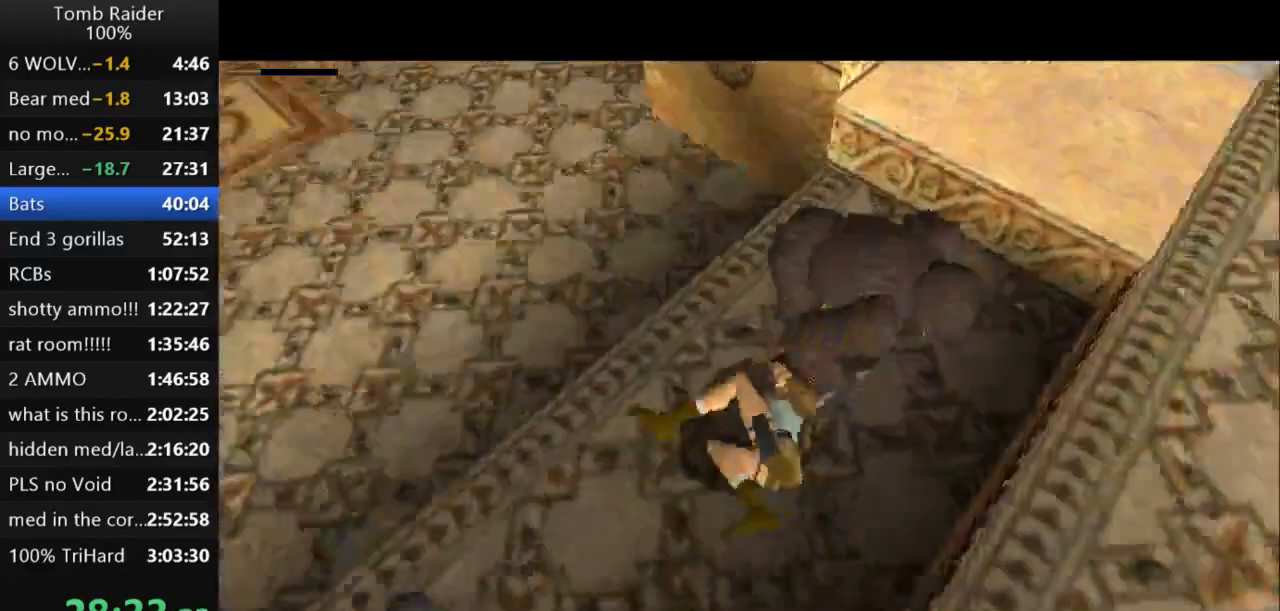
{"keys": ["right"], "events": [[33, "inv", "down"], [233, "action2", "up"], [233, "inv", "up"], [367, "right", "down"]]}
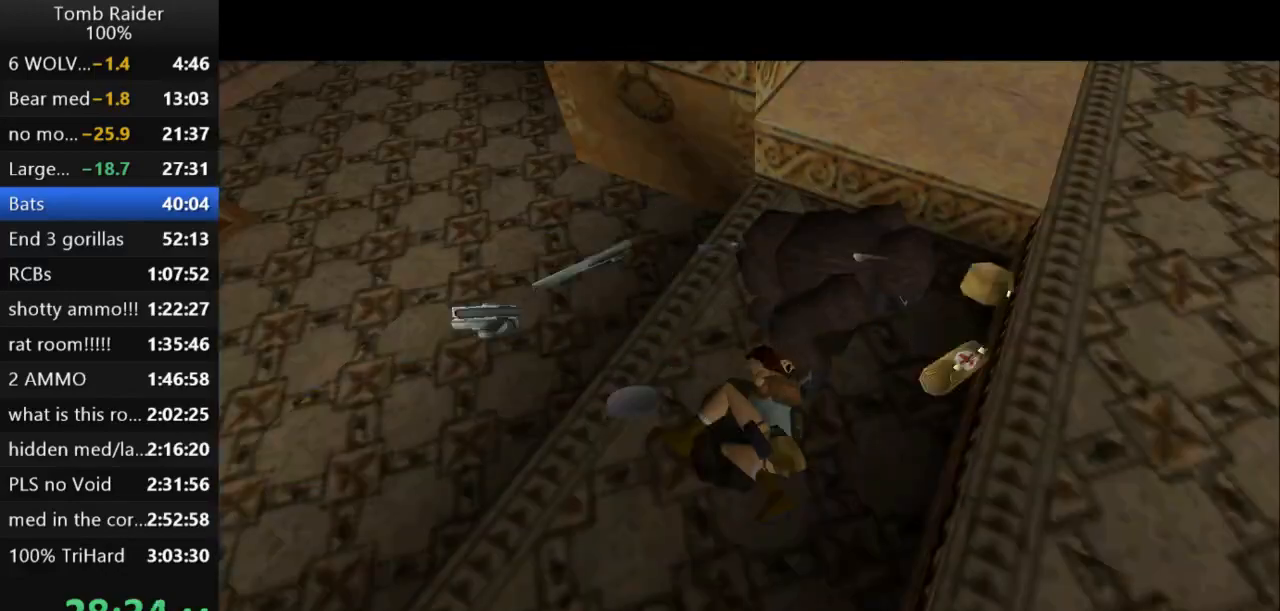
{"keys": [], "events": [[433, "right", "up"]]}
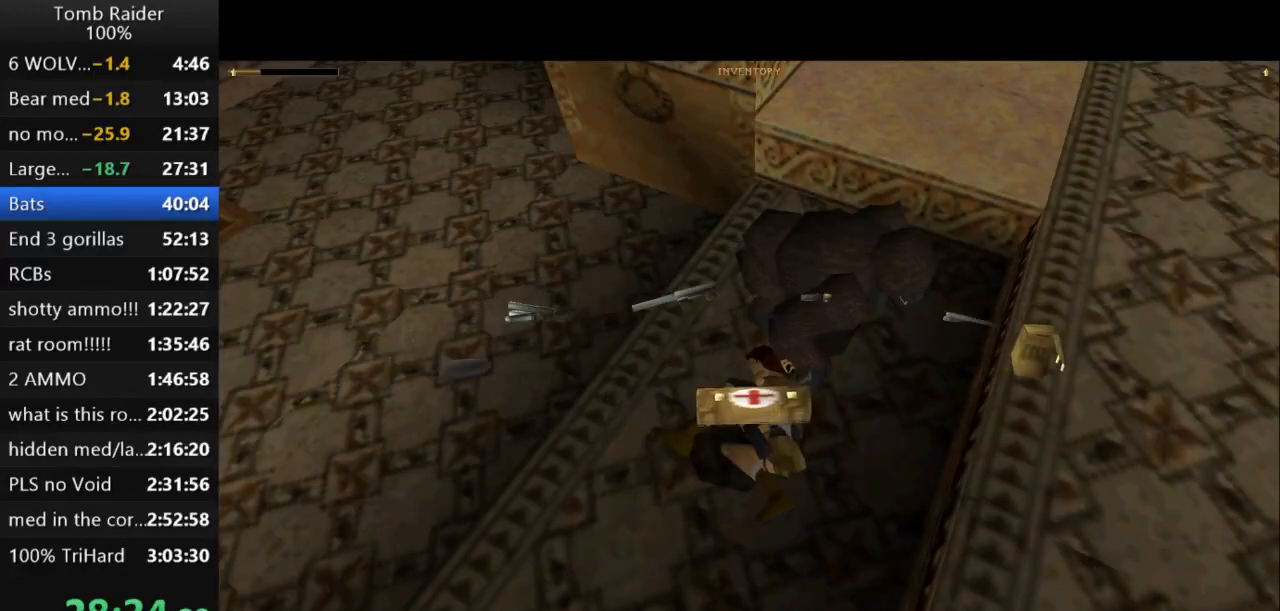
{"keys": ["action2"], "events": [[133, "action2", "down"]]}
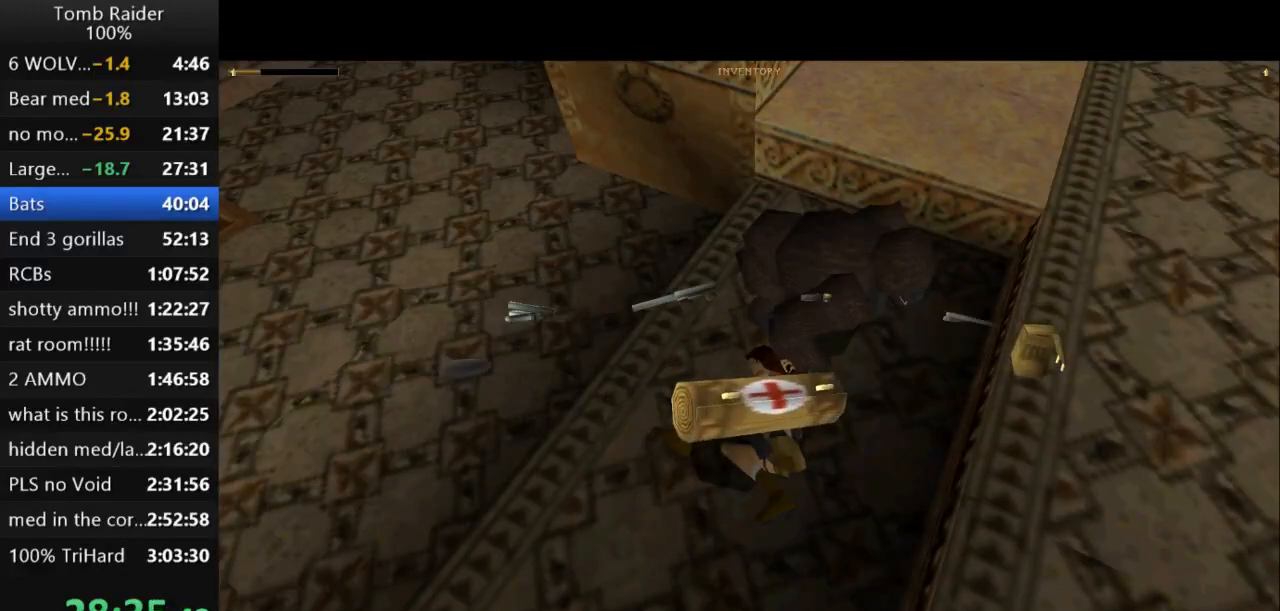
{"keys": ["action2"], "events": []}